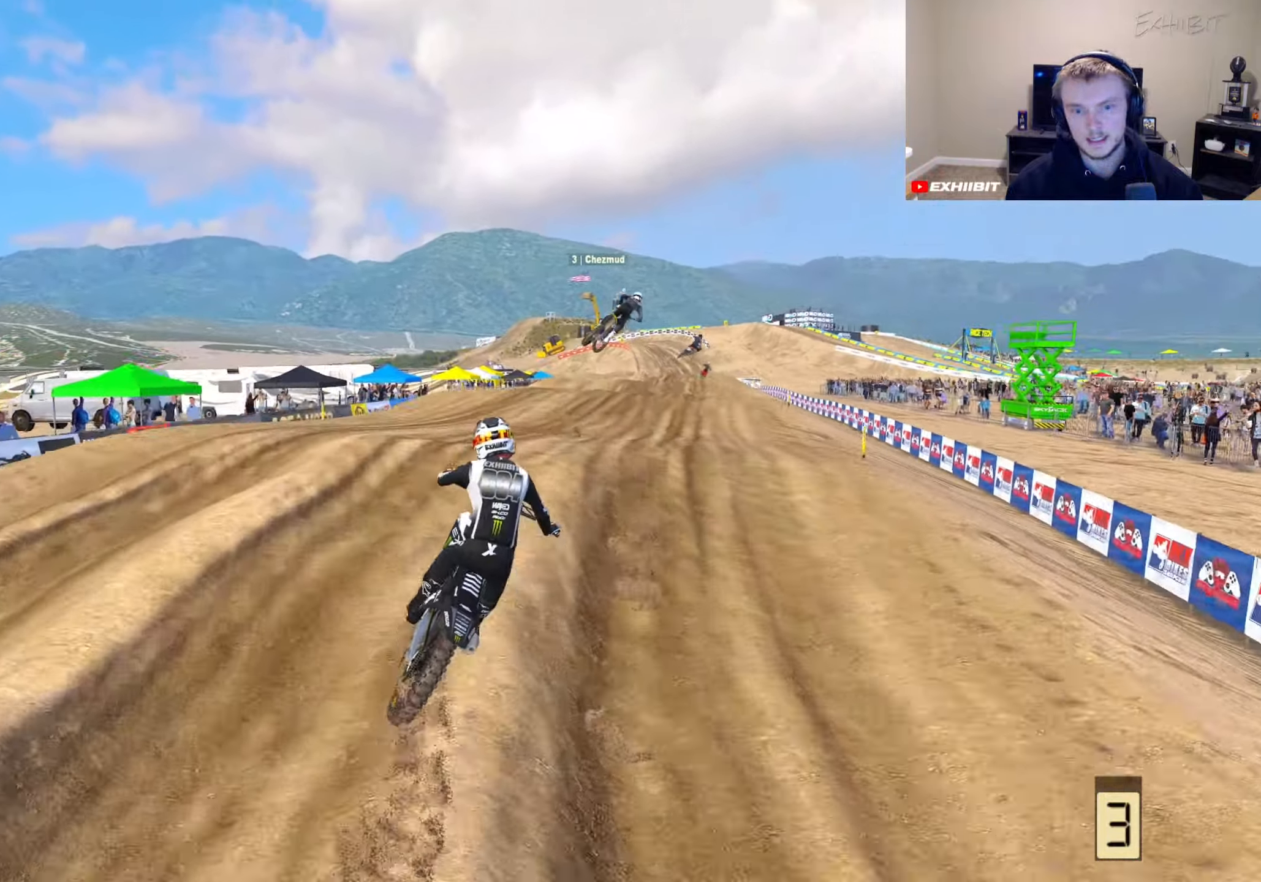
Gameplay with a controller (PlayStation layout); each line is a JSON object with the inputs held at the frame after it. "events" lists button and stick changes between this image and that frame as [ms after this image, input, new state], when the widget could be followed in between.
{"buttons": [], "left_stick": "right", "right_stick": "up-left", "events": [[83, "left_stick", "center"], [133, "right_stick", "up-left"], [283, "left_stick", "right"], [450, "R2", "up"]]}
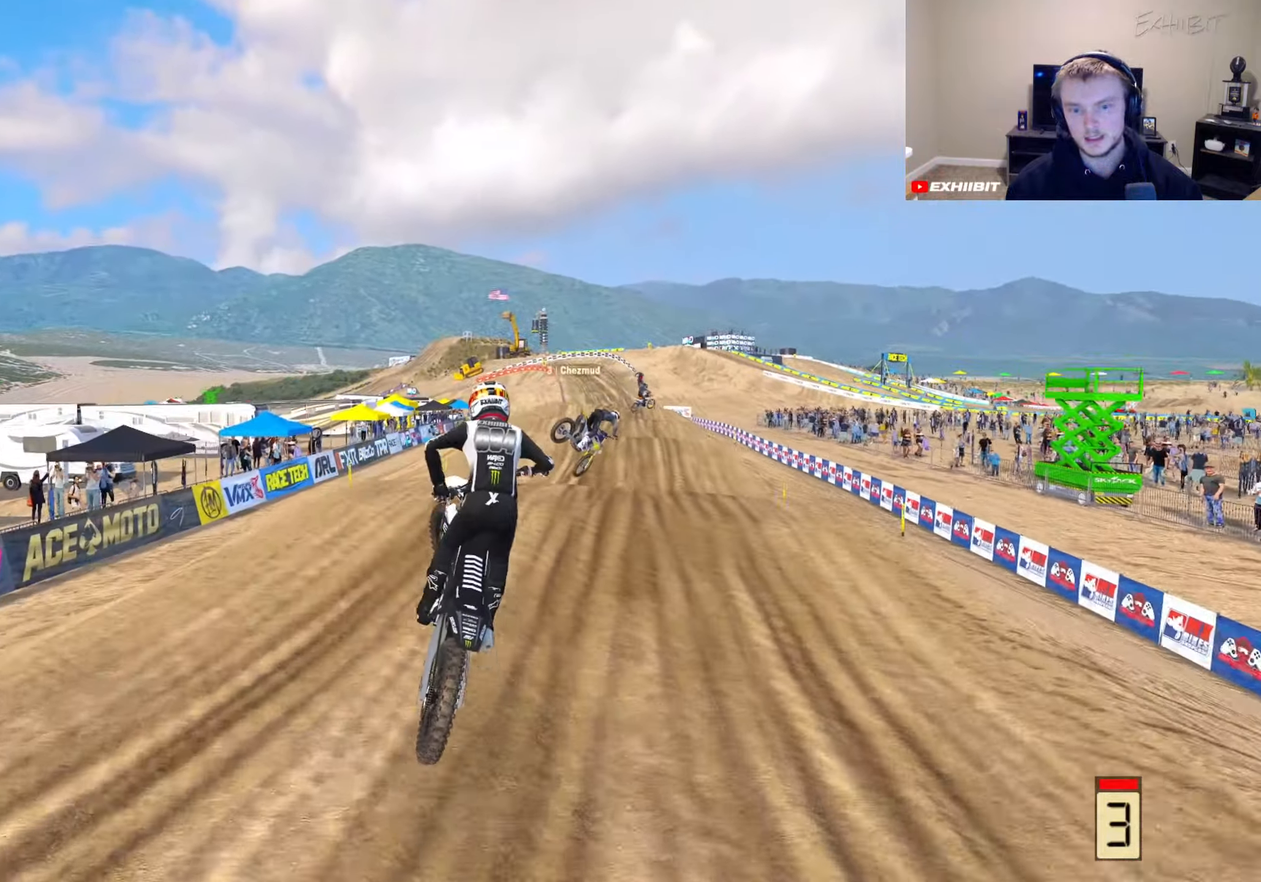
{"buttons": ["R2"], "left_stick": "left", "right_stick": "down-left", "events": [[200, "right_stick", "left"], [233, "R3", "down"], [267, "left_stick", "center"], [300, "R2", "down"], [317, "left_stick", "left"], [367, "R3", "up"], [367, "right_stick", "down-left"]]}
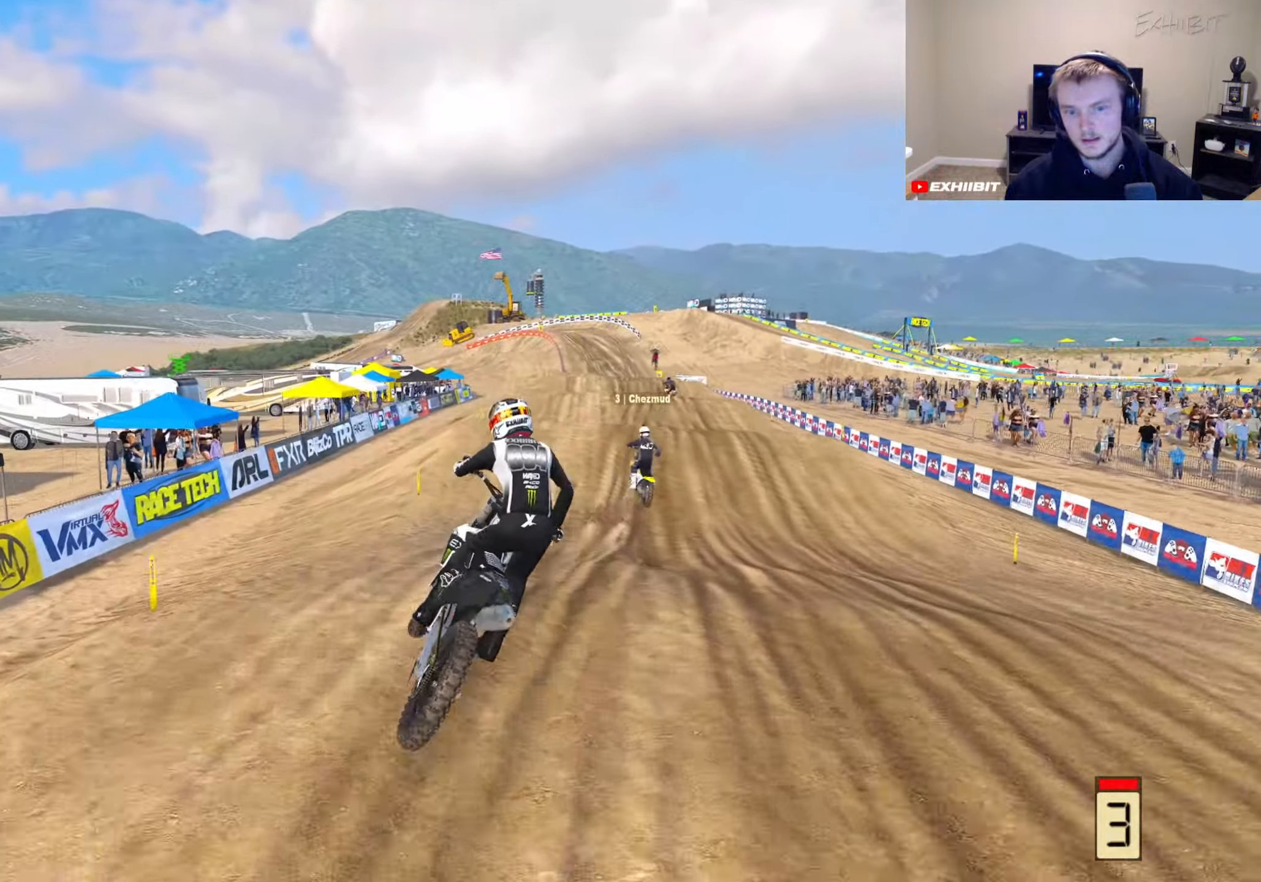
{"buttons": ["R2"], "left_stick": "center", "right_stick": "down-left", "events": [[17, "left_stick", "center"], [133, "right_stick", "down"], [250, "right_stick", "down-left"], [317, "R3", "down"], [467, "R3", "up"]]}
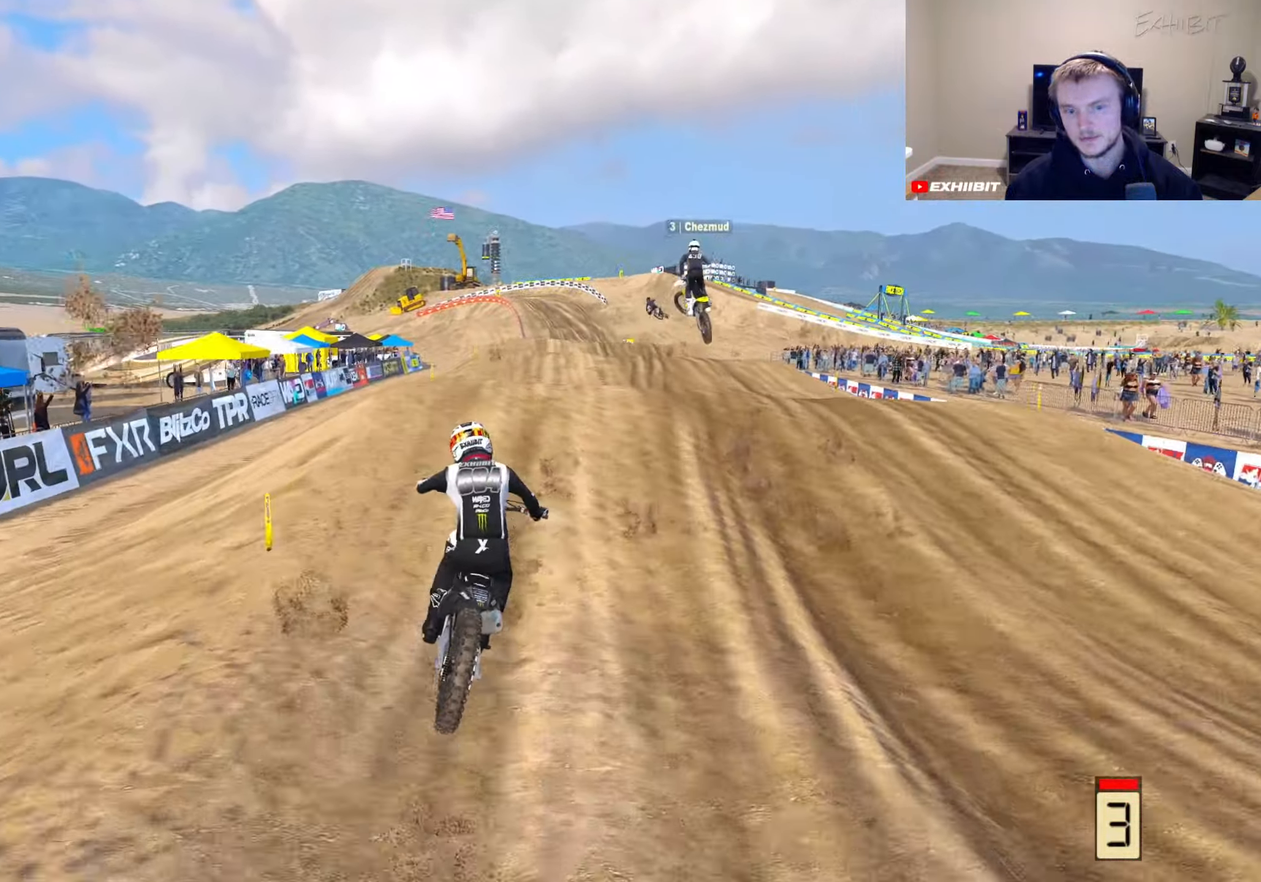
{"buttons": [], "left_stick": "left", "right_stick": "up-left", "events": [[17, "right_stick", "up-left"], [300, "left_stick", "right"], [400, "left_stick", "center"], [450, "R2", "up"], [500, "left_stick", "left"]]}
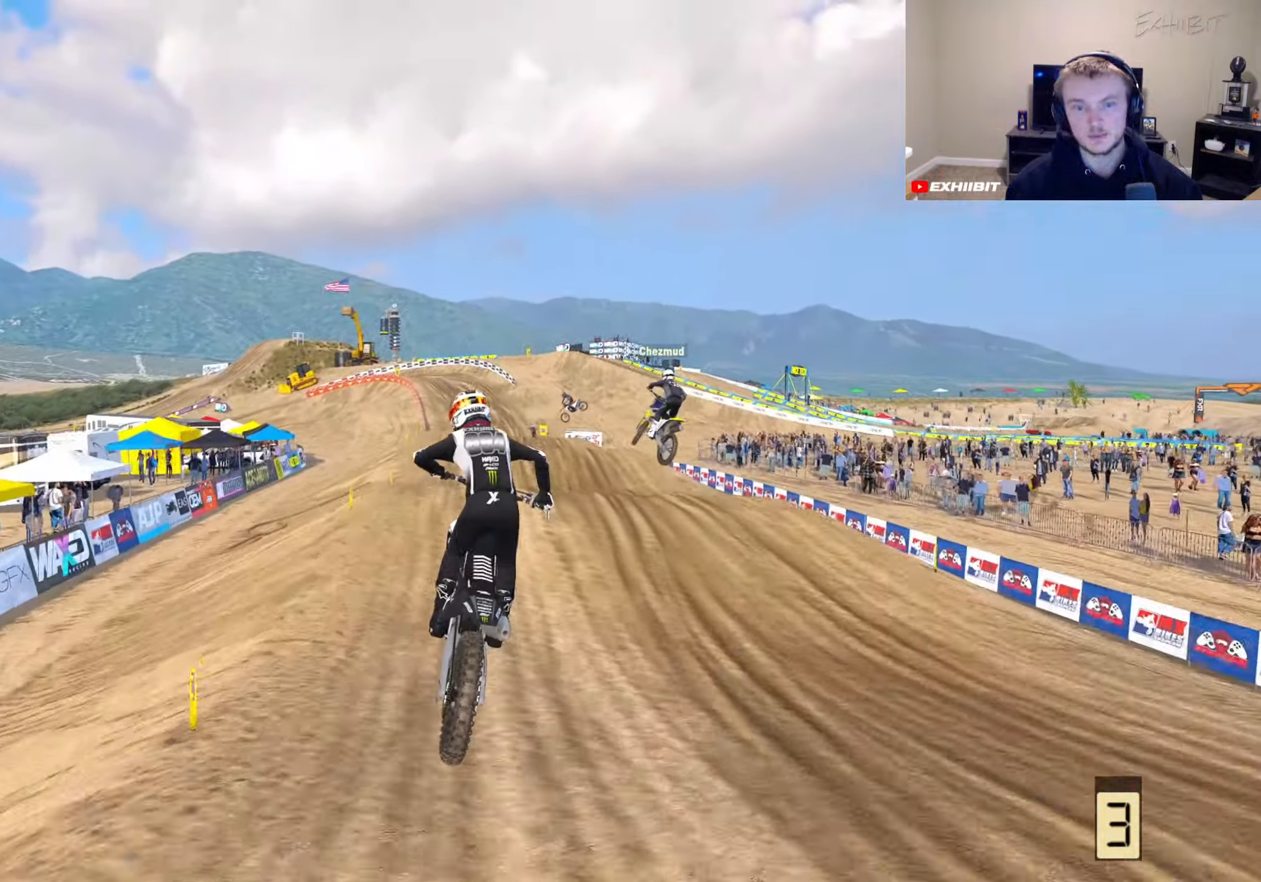
{"buttons": ["R2"], "left_stick": "center", "right_stick": "up-left", "events": [[100, "left_stick", "center"], [167, "left_stick", "right"], [267, "R2", "down"], [283, "left_stick", "center"]]}
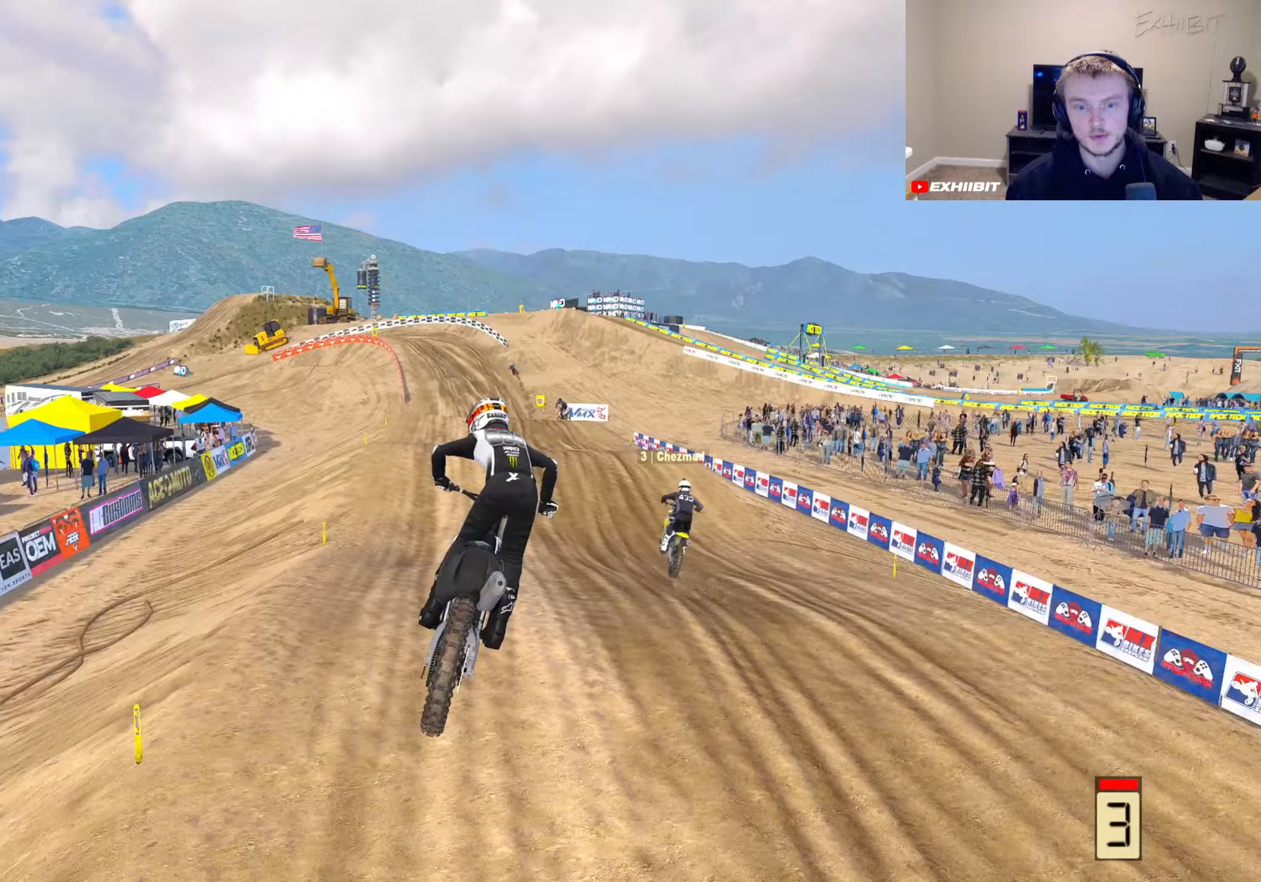
{"buttons": ["R2"], "left_stick": "center", "right_stick": "center", "events": [[33, "right_stick", "left"], [183, "right_stick", "center"], [250, "left_stick", "right"], [383, "left_stick", "center"]]}
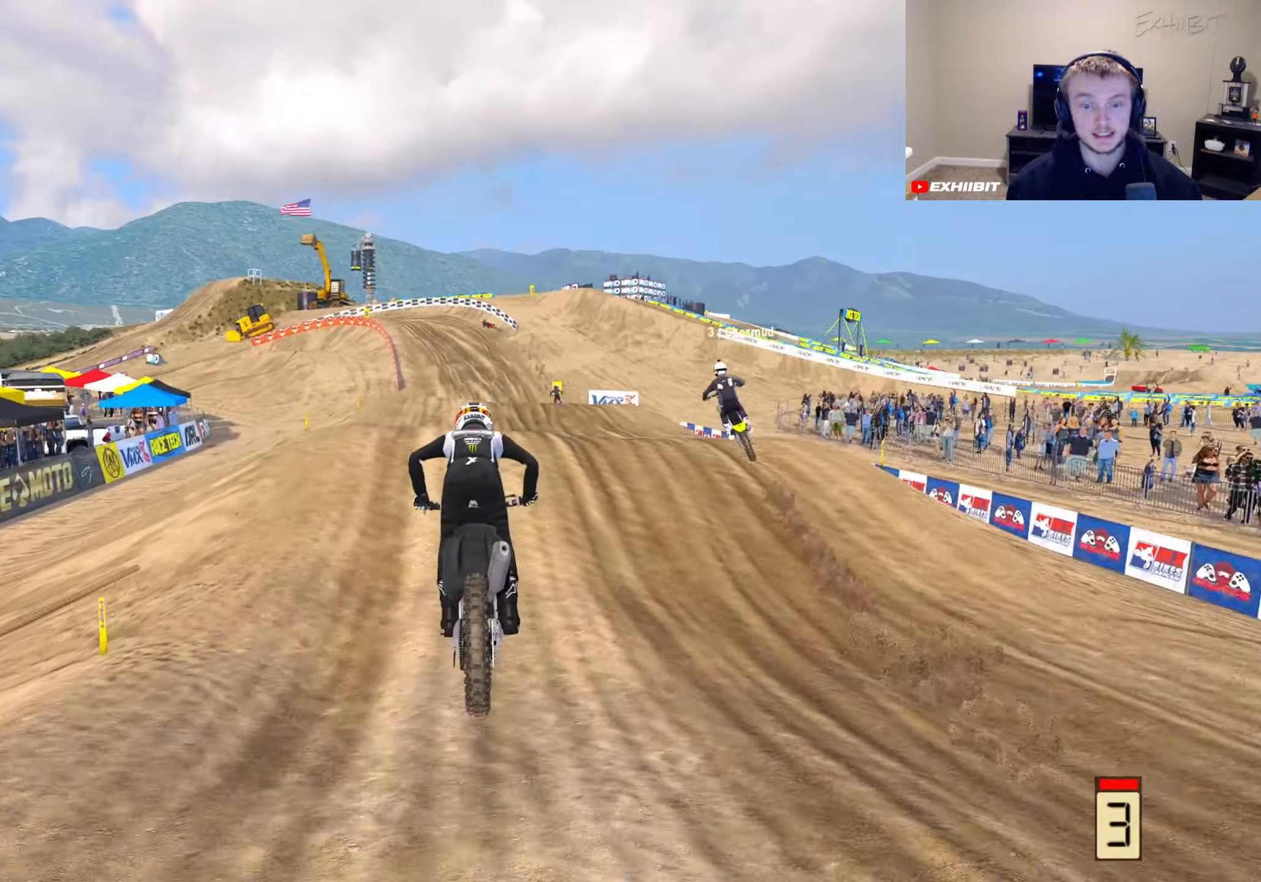
{"buttons": ["R2"], "left_stick": "center", "right_stick": "up-left", "events": [[117, "right_stick", "up"], [283, "left_stick", "right"], [367, "left_stick", "center"], [500, "right_stick", "up-left"]]}
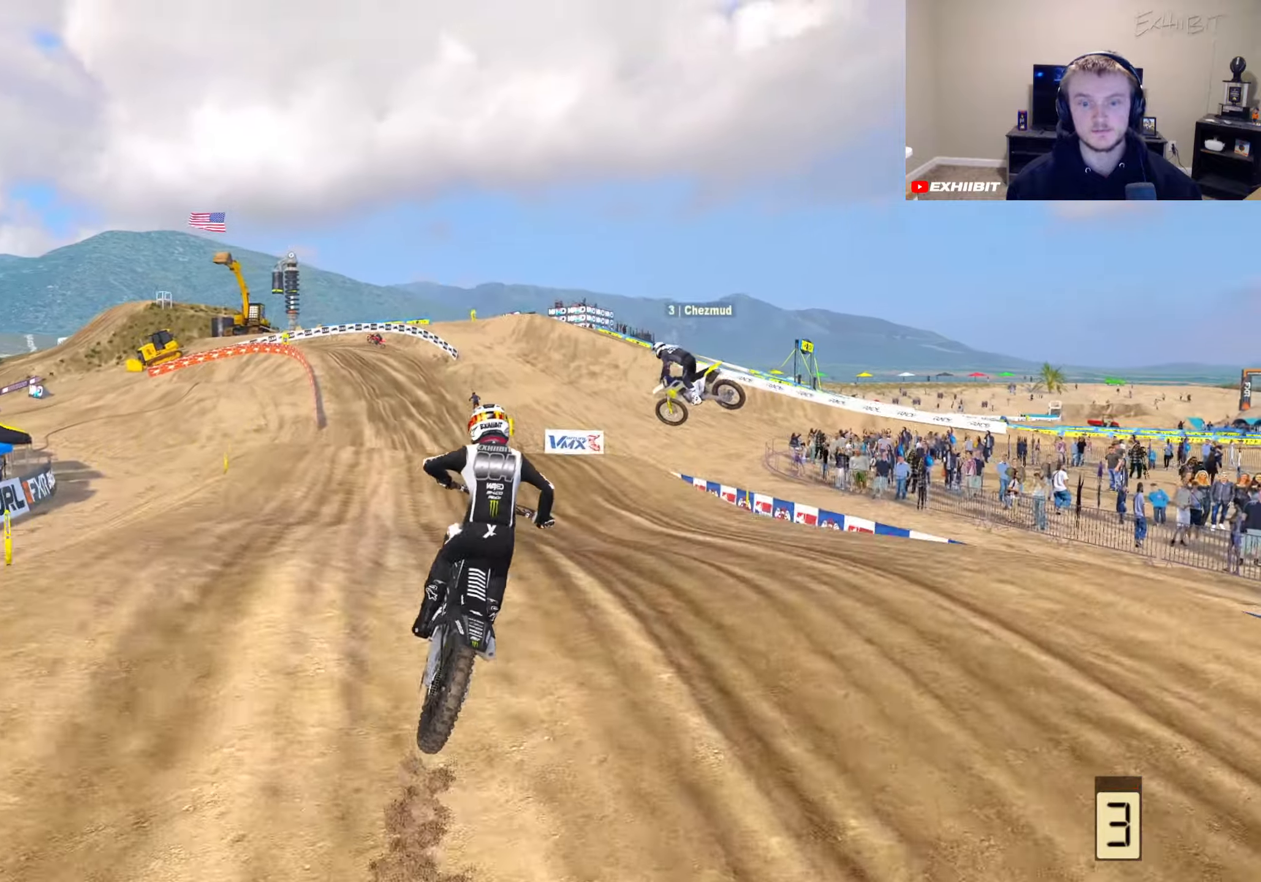
{"buttons": ["R2", "R3"], "left_stick": "left", "right_stick": "left", "events": [[50, "R2", "up"], [133, "right_stick", "left"], [283, "left_stick", "left"], [433, "R2", "down"], [500, "R3", "down"]]}
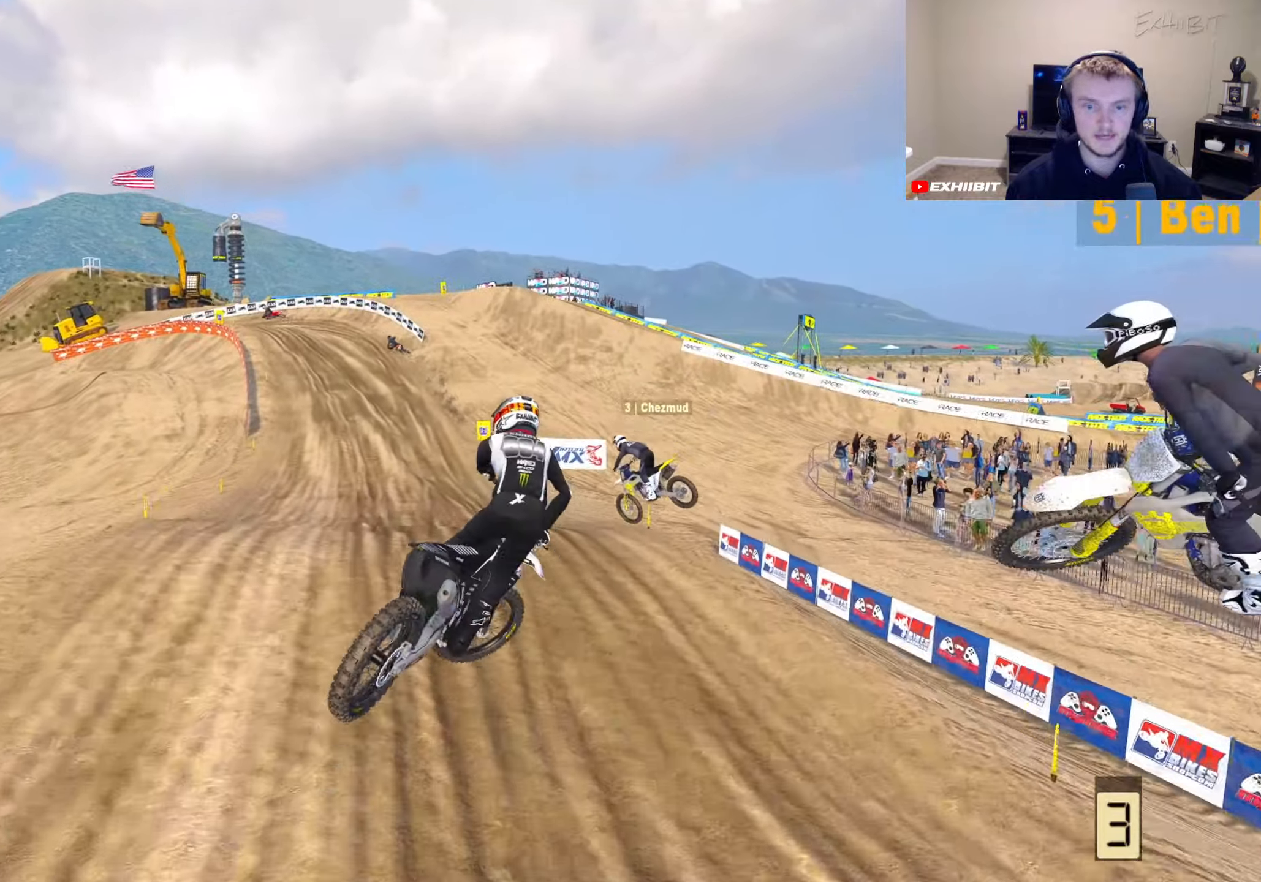
{"buttons": ["R2"], "left_stick": "left", "right_stick": "down-right", "events": [[133, "R2", "up"], [167, "R3", "up"], [200, "right_stick", "down-right"], [333, "R2", "down"]]}
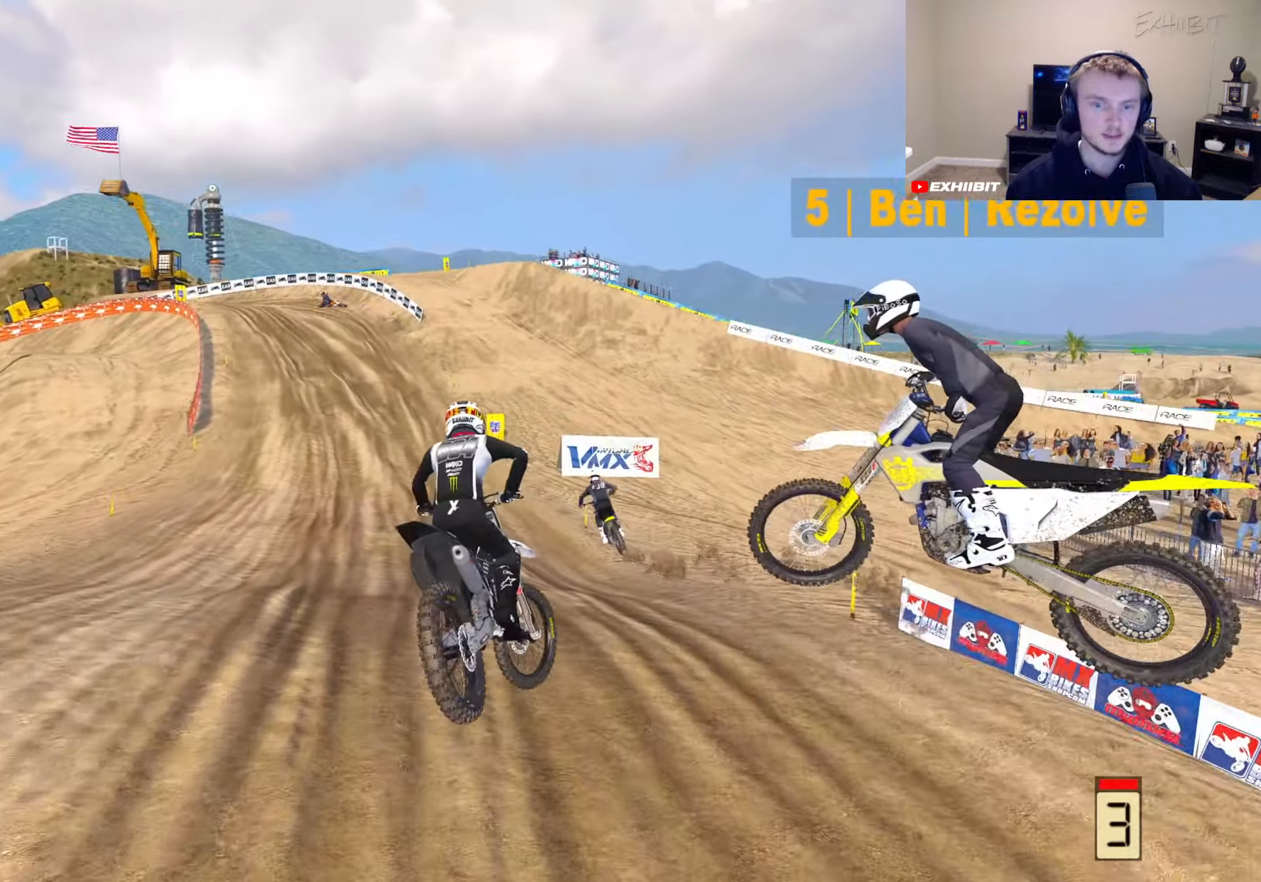
{"buttons": ["R2", "R3"], "left_stick": "center", "right_stick": "center", "events": [[300, "right_stick", "center"], [433, "left_stick", "center"], [467, "R3", "down"]]}
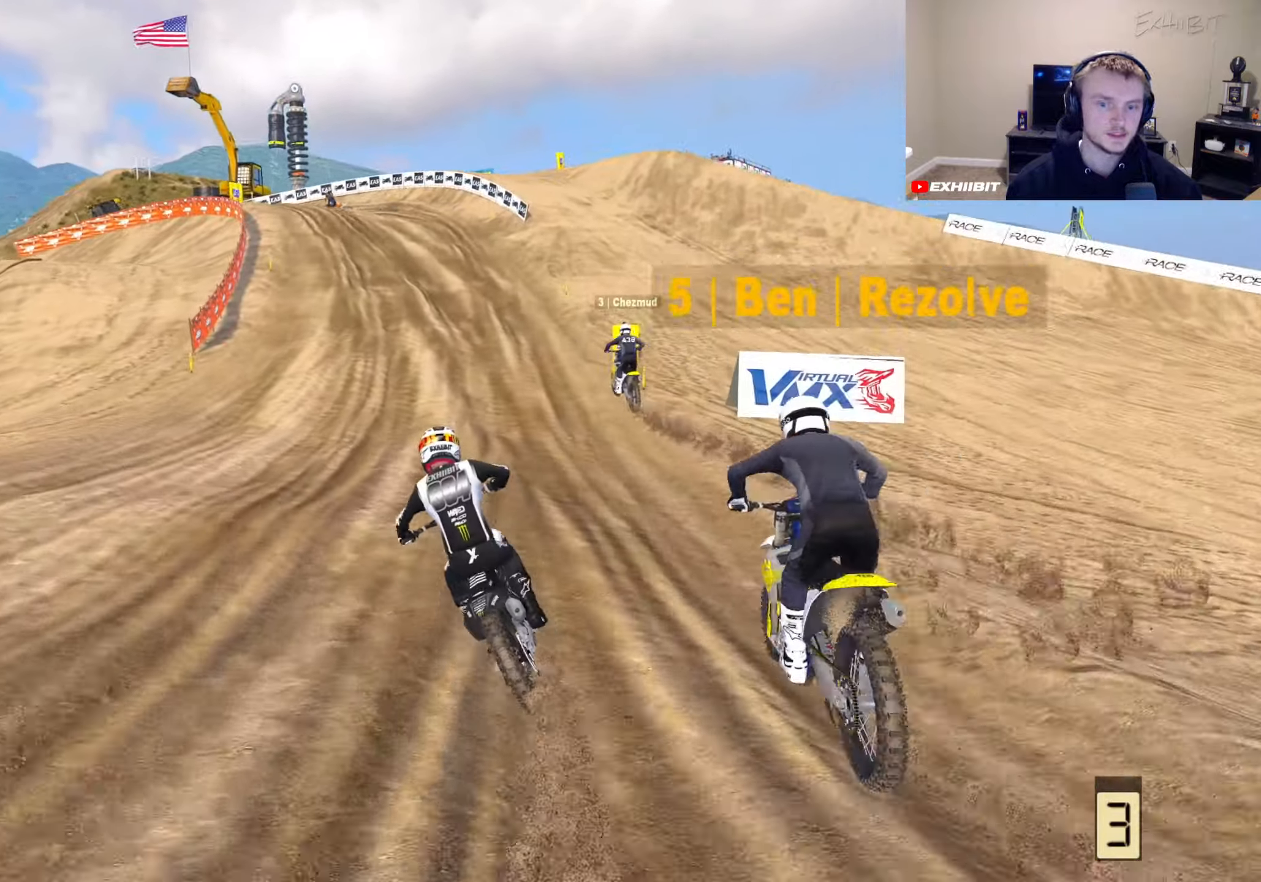
{"buttons": ["R2"], "left_stick": "center", "right_stick": "left", "events": [[83, "R3", "up"], [83, "right_stick", "left"], [117, "left_stick", "left"], [250, "left_stick", "center"]]}
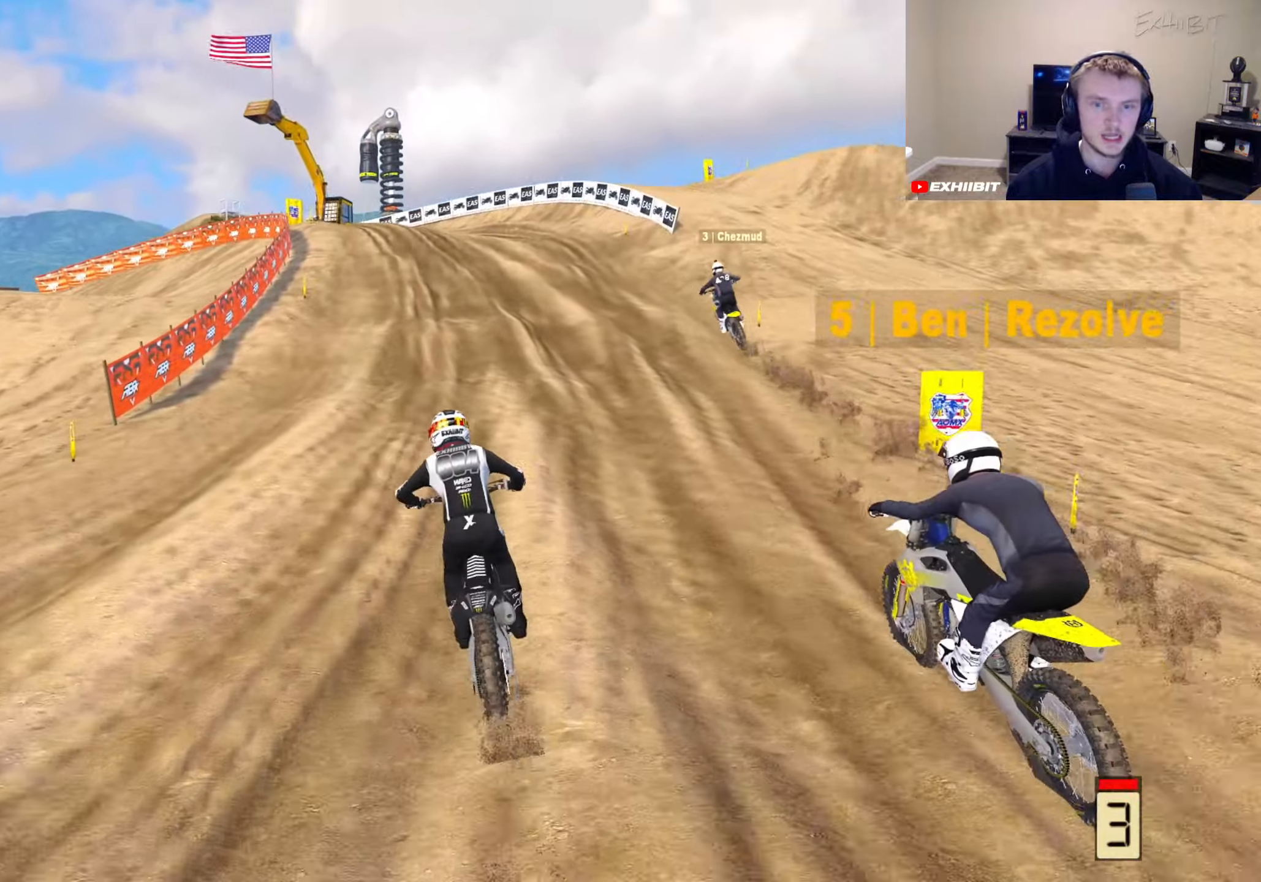
{"buttons": [], "left_stick": "left", "right_stick": "down-left", "events": [[150, "right_stick", "down-left"], [183, "R2", "up"], [217, "CROSS", "down"], [350, "CROSS", "up"], [367, "left_stick", "left"]]}
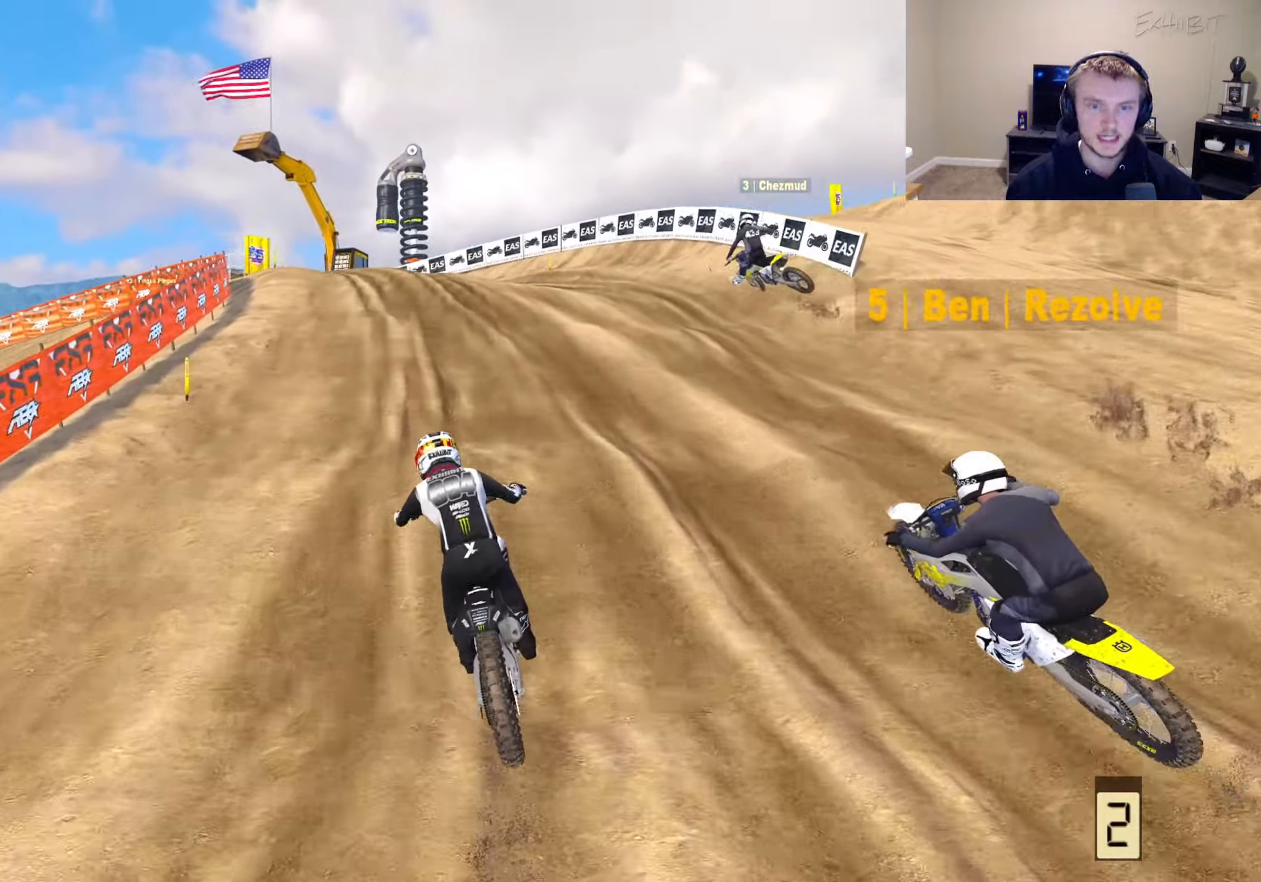
{"buttons": ["L2"], "left_stick": "left", "right_stick": "down-left", "events": [[17, "L2", "down"], [283, "R3", "down"], [433, "R3", "up"]]}
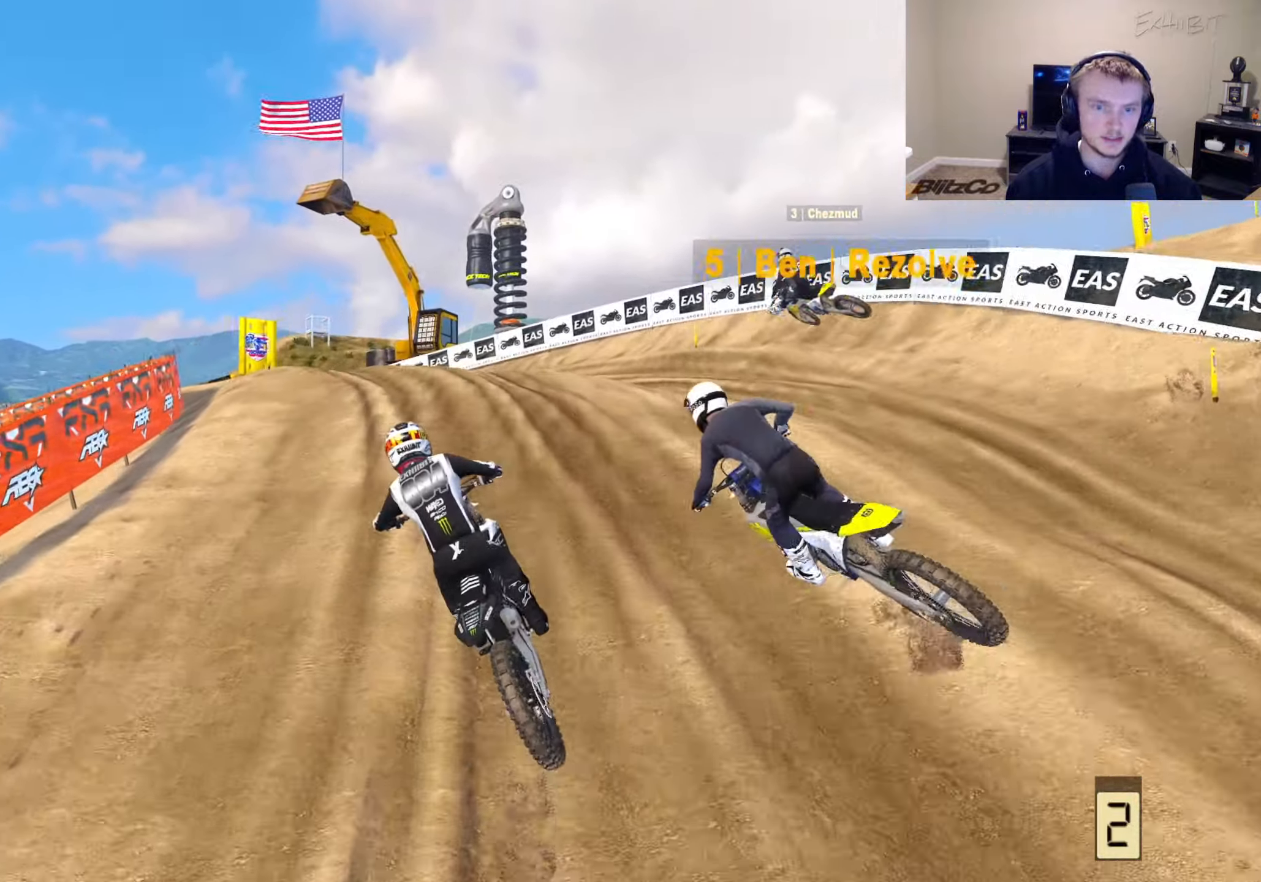
{"buttons": ["L2"], "left_stick": "left", "right_stick": "down", "events": [[333, "right_stick", "down"]]}
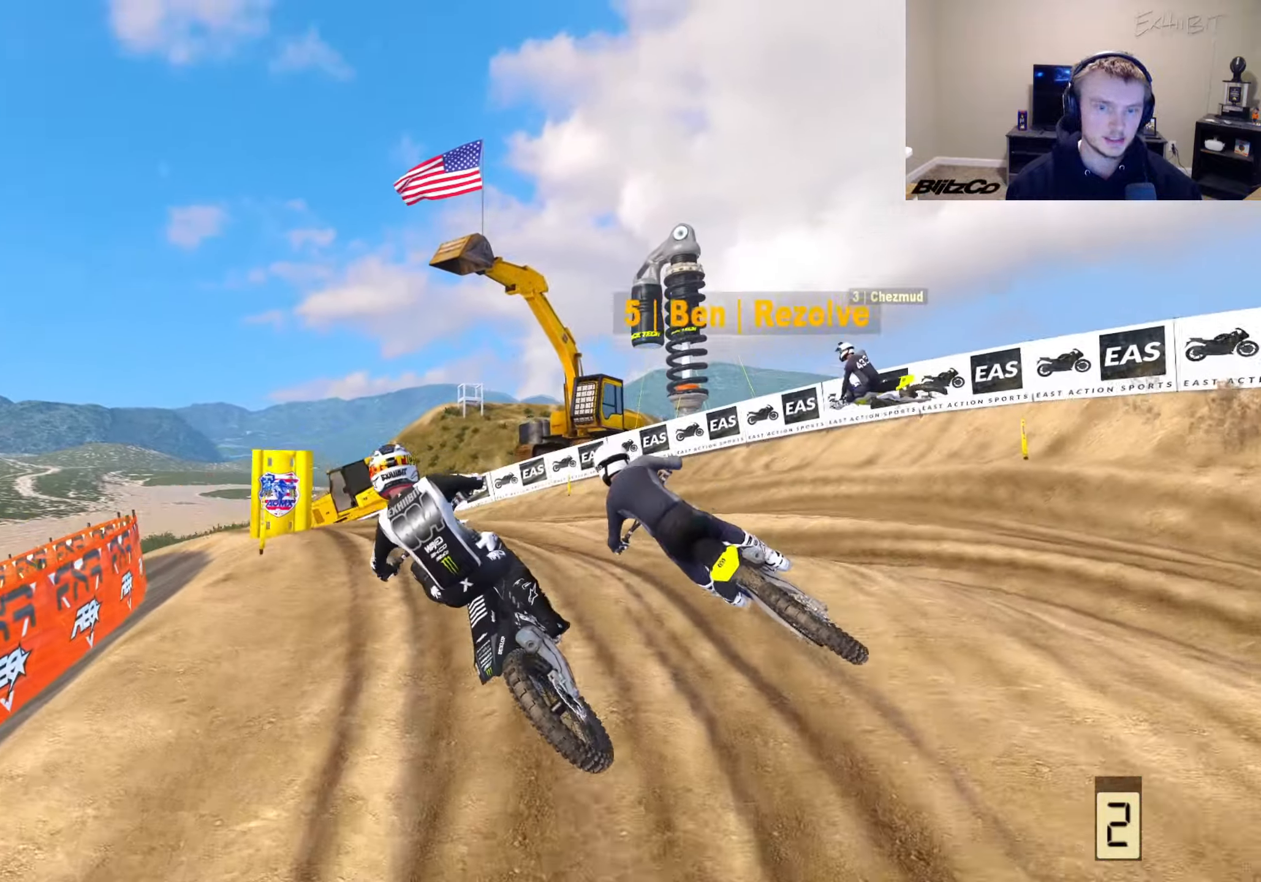
{"buttons": [], "left_stick": "left", "right_stick": "down-right", "events": [[83, "right_stick", "down-right"], [167, "L2", "up"], [317, "R2", "down"], [433, "R2", "up"]]}
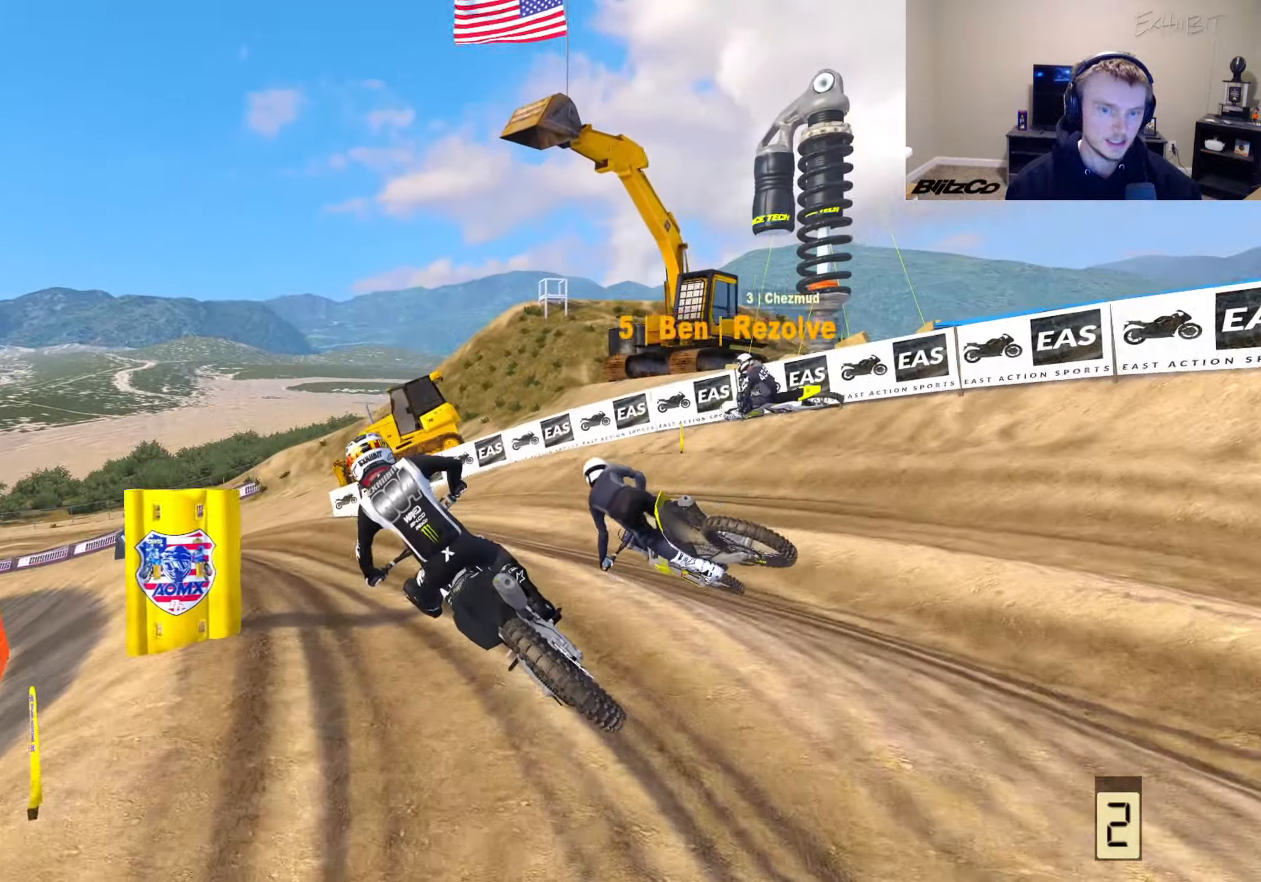
{"buttons": [], "left_stick": "left", "right_stick": "down-right", "events": [[200, "R2", "down"], [450, "R2", "up"]]}
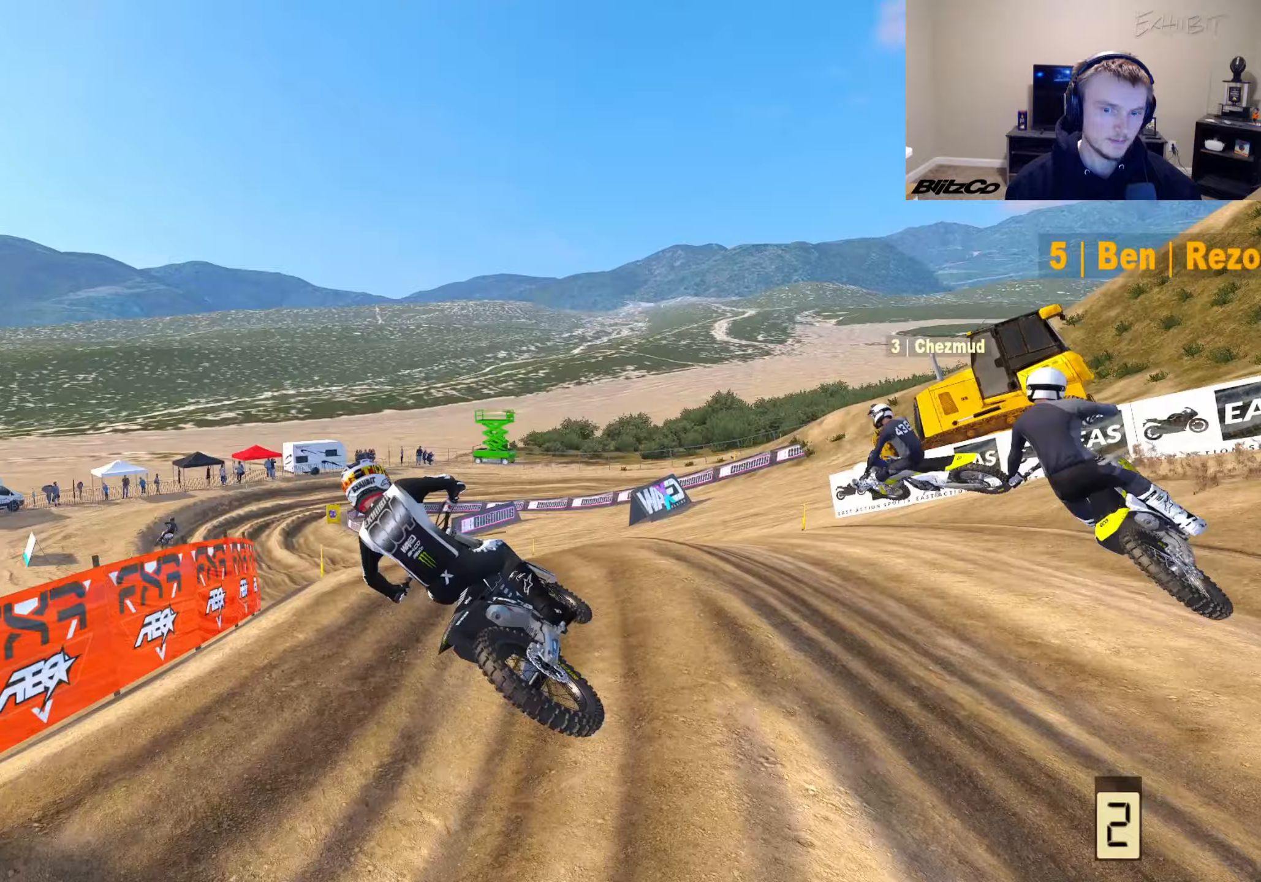
{"buttons": [], "left_stick": "left", "right_stick": "left", "events": [[17, "R2", "down"], [133, "right_stick", "up"], [350, "right_stick", "center"], [450, "right_stick", "left"], [483, "R2", "up"]]}
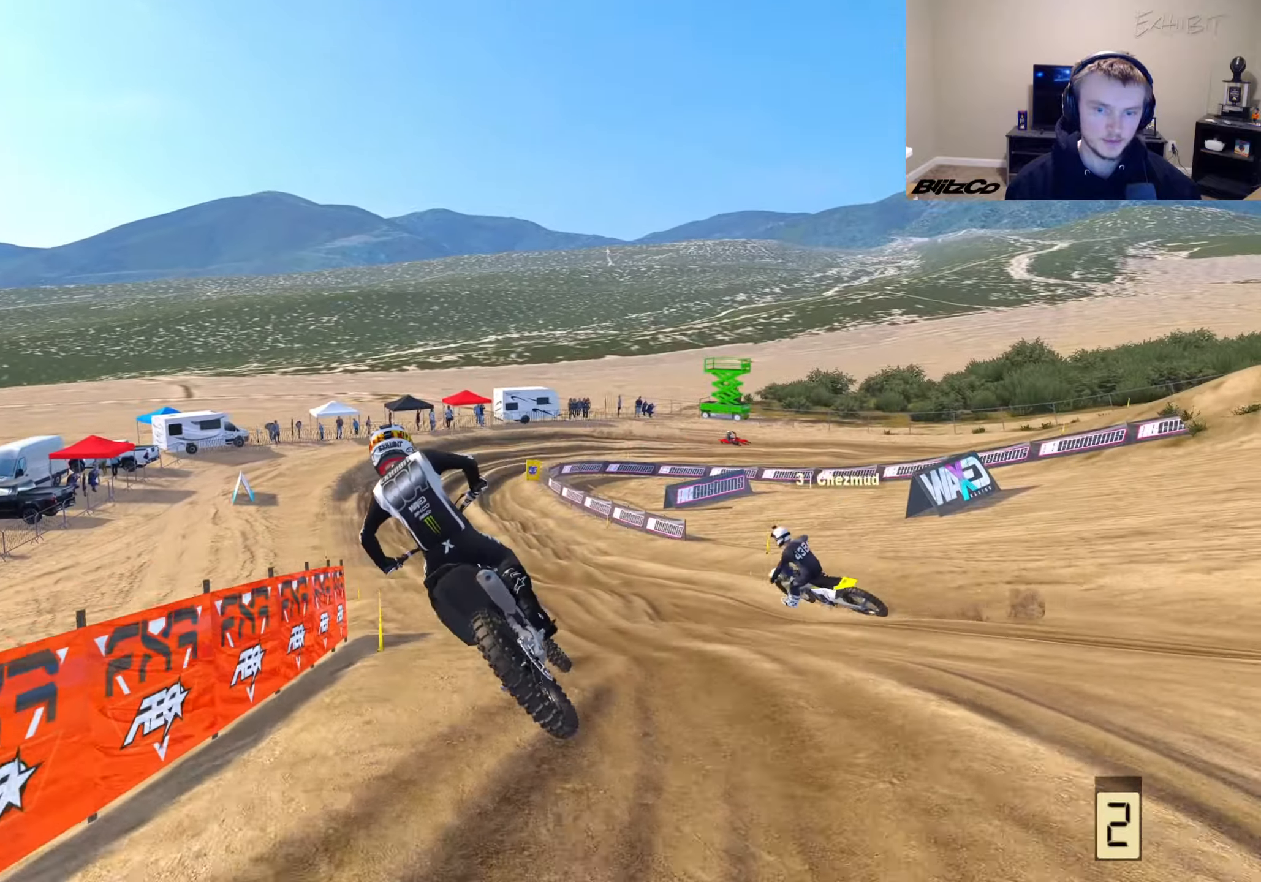
{"buttons": ["R2"], "left_stick": "center", "right_stick": "up", "events": [[33, "R3", "down"], [33, "right_stick", "center"], [50, "R2", "down"], [167, "R3", "up"], [167, "right_stick", "left"], [217, "right_stick", "up"], [300, "left_stick", "center"]]}
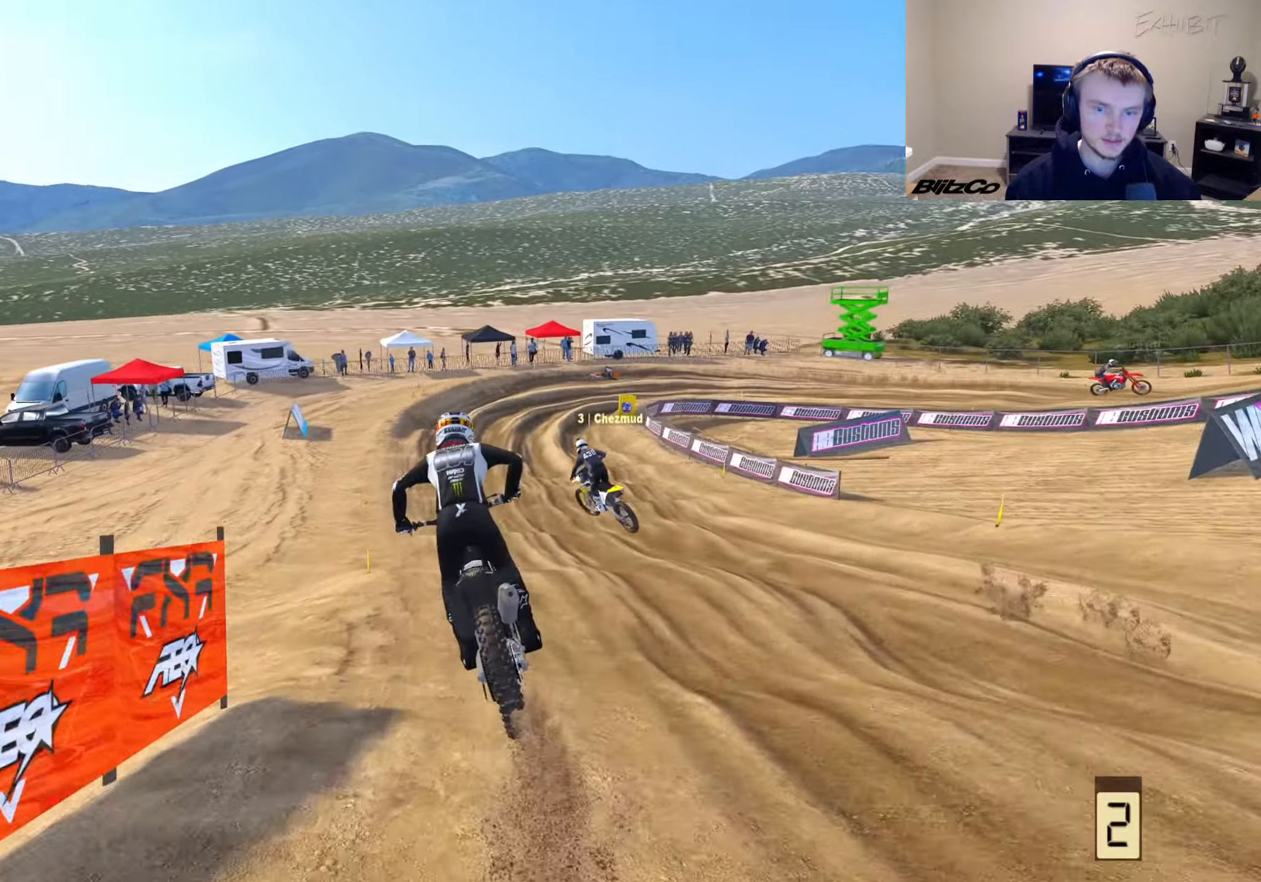
{"buttons": ["TRIANGLE", "R2"], "left_stick": "center", "right_stick": "up", "events": [[433, "TRIANGLE", "down"]]}
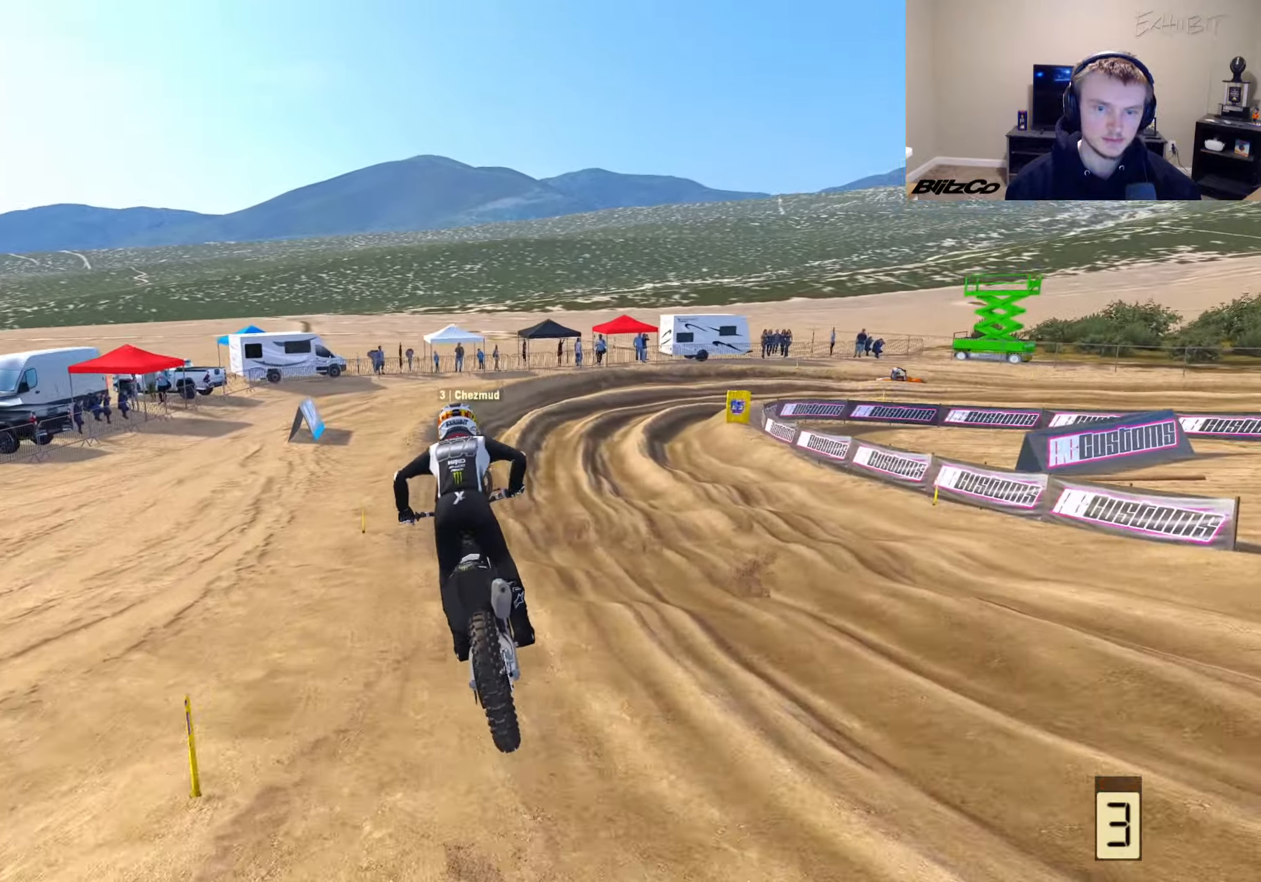
{"buttons": ["R2"], "left_stick": "right", "right_stick": "center", "events": [[33, "TRIANGLE", "up"], [350, "left_stick", "right"], [350, "right_stick", "center"]]}
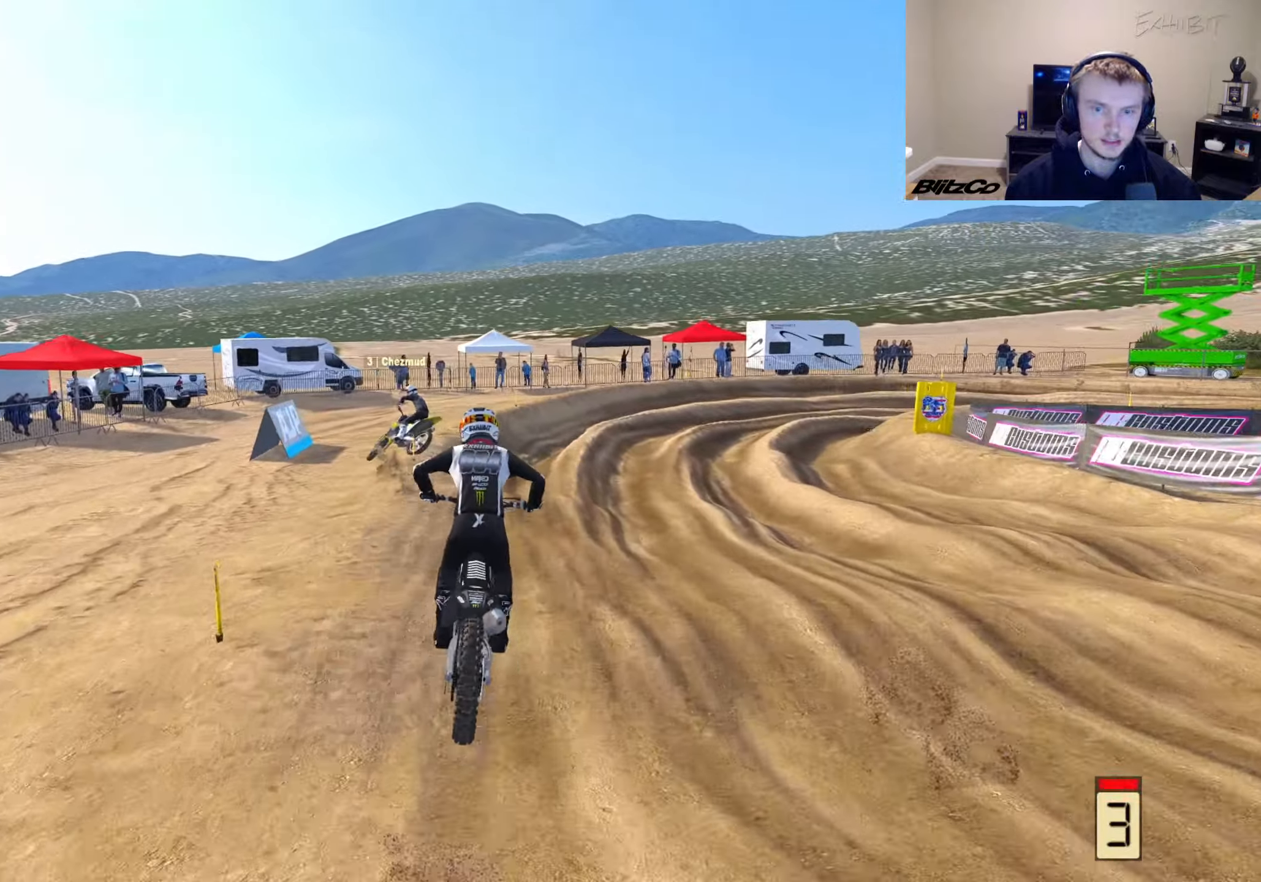
{"buttons": ["R3"], "left_stick": "right", "right_stick": "down-left", "events": [[233, "R2", "up"], [333, "right_stick", "left"], [450, "R3", "down"], [450, "right_stick", "down-left"]]}
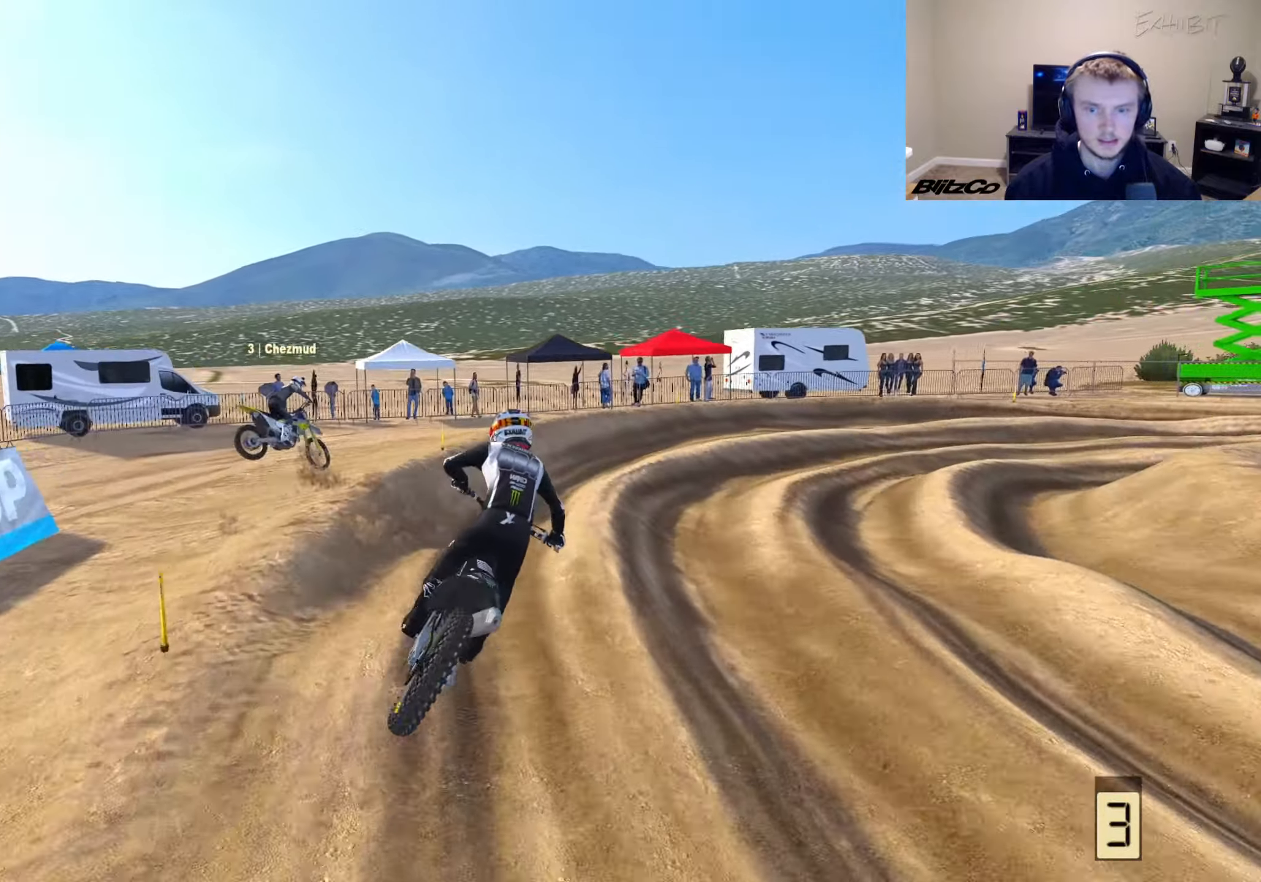
{"buttons": [], "left_stick": "right", "right_stick": "center", "events": [[67, "R3", "up"], [83, "R2", "down"], [83, "right_stick", "left"], [183, "right_stick", "center"], [300, "R2", "up"]]}
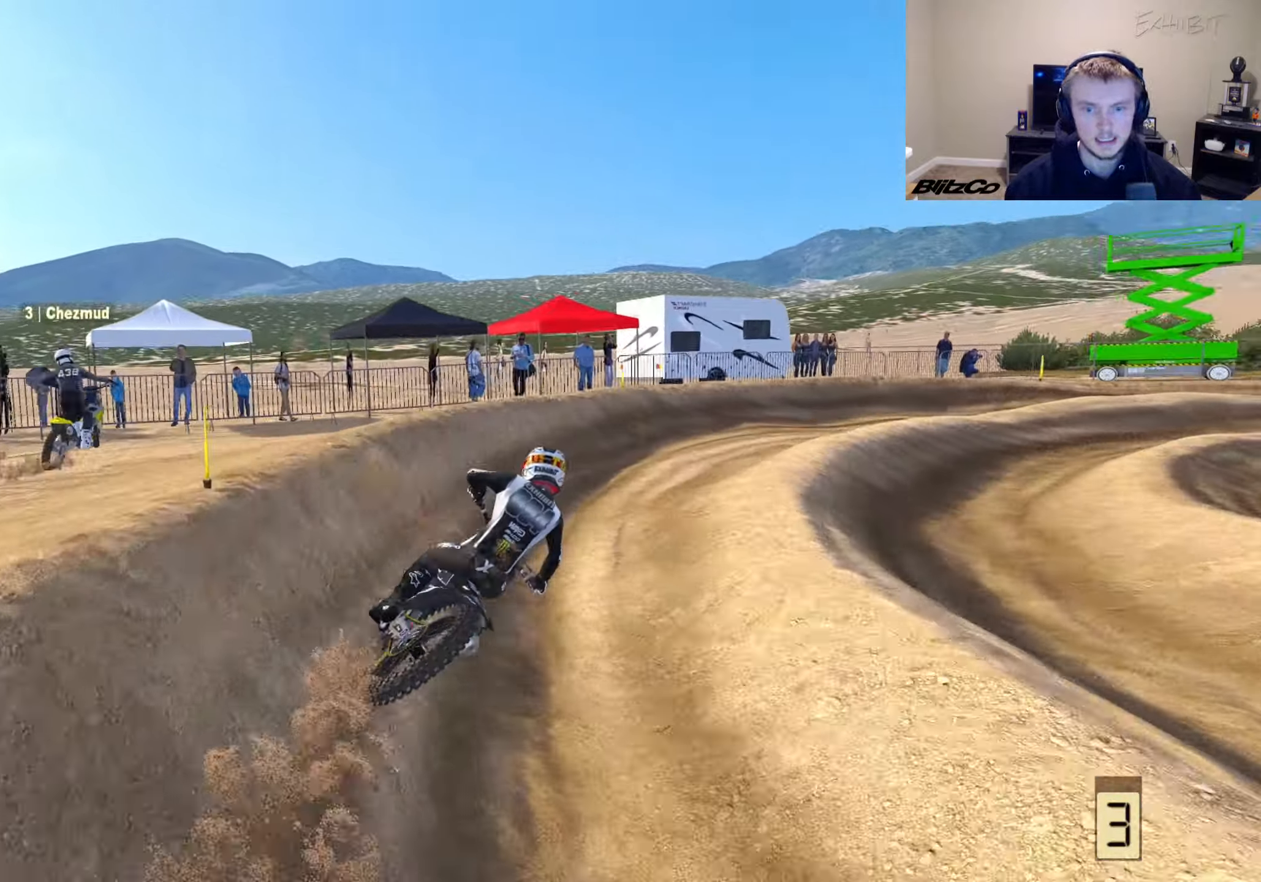
{"buttons": [], "left_stick": "right", "right_stick": "left", "events": [[33, "right_stick", "left"], [350, "R2", "down"], [467, "R2", "up"]]}
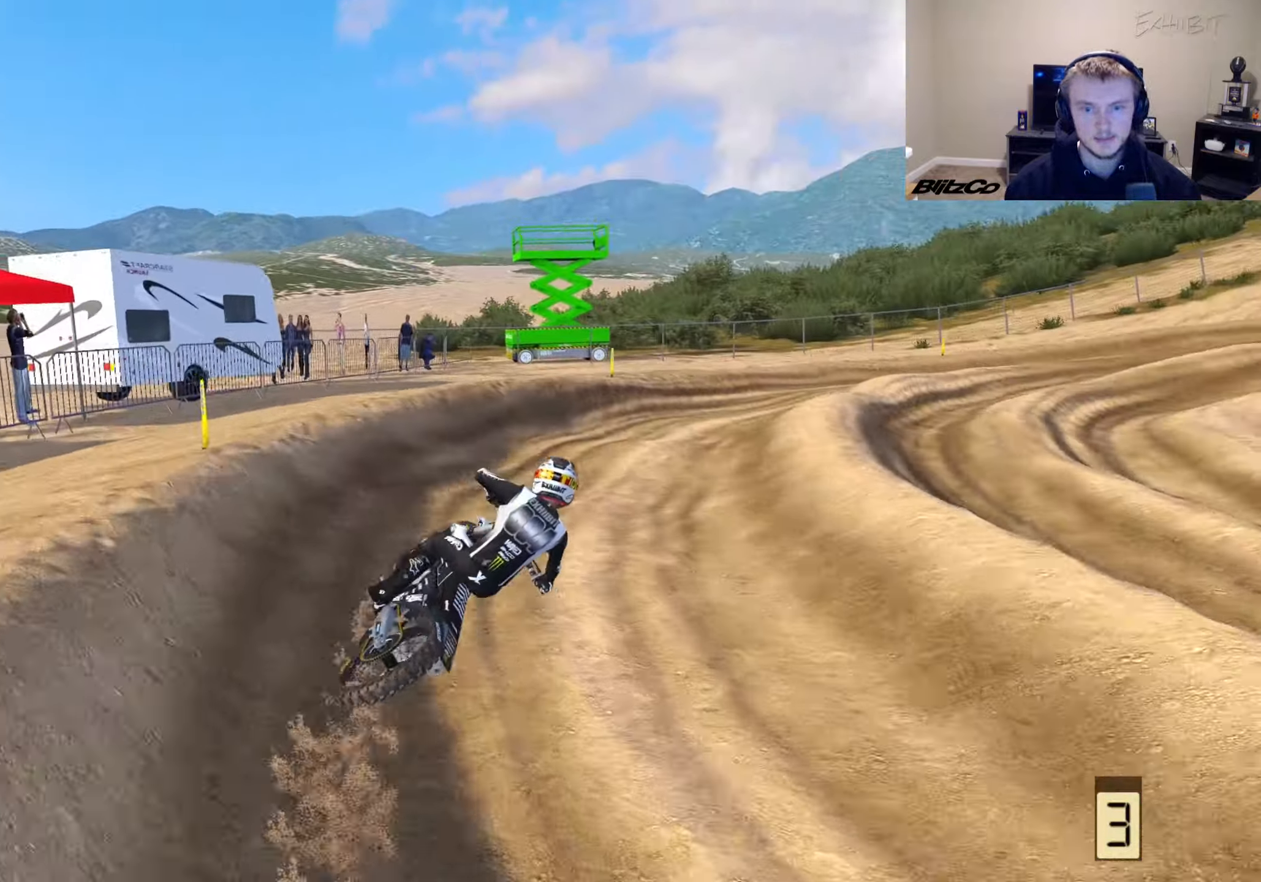
{"buttons": ["R2"], "left_stick": "right", "right_stick": "left", "events": [[100, "R2", "down"], [350, "right_stick", "up-left"], [500, "right_stick", "left"]]}
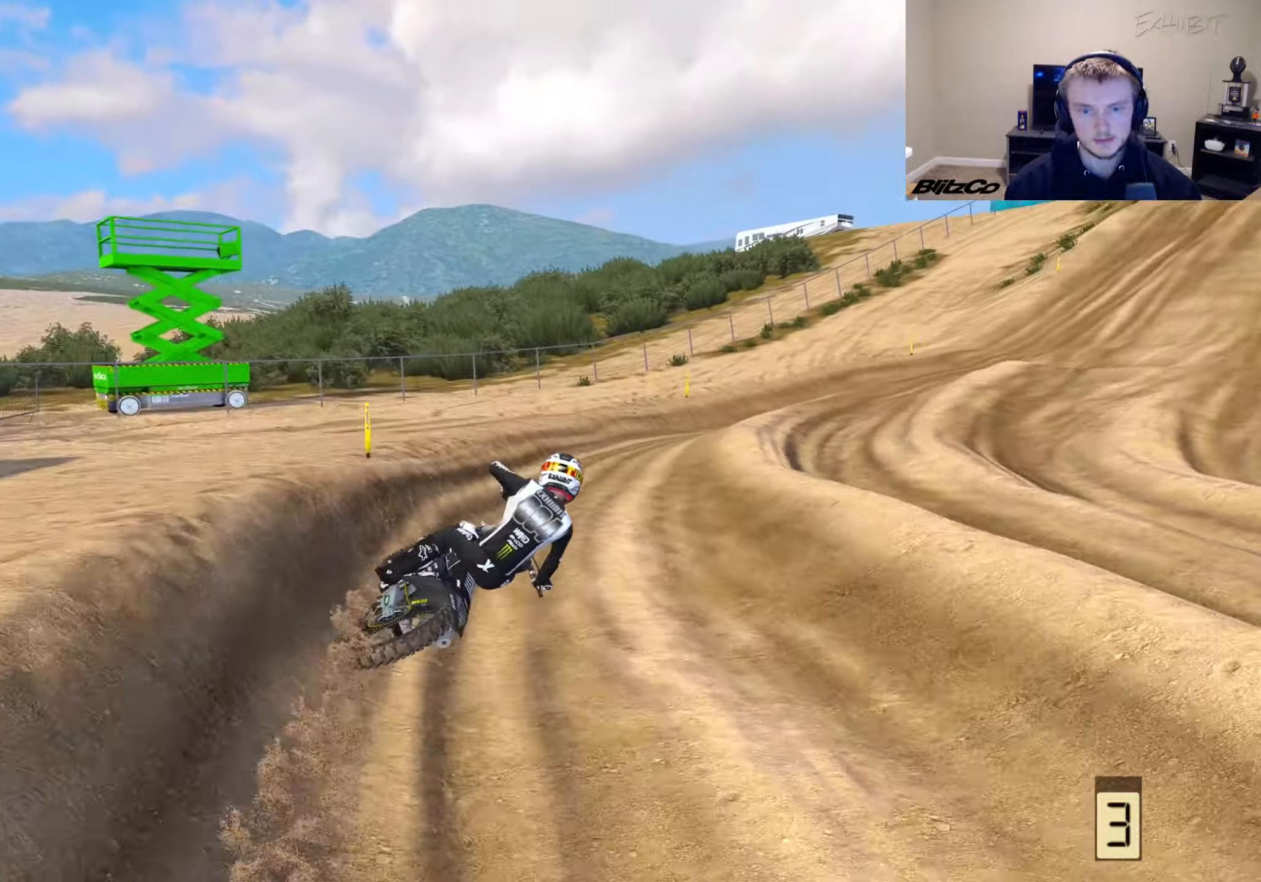
{"buttons": ["R2"], "left_stick": "center", "right_stick": "up-left", "events": [[233, "right_stick", "up-left"], [283, "left_stick", "center"]]}
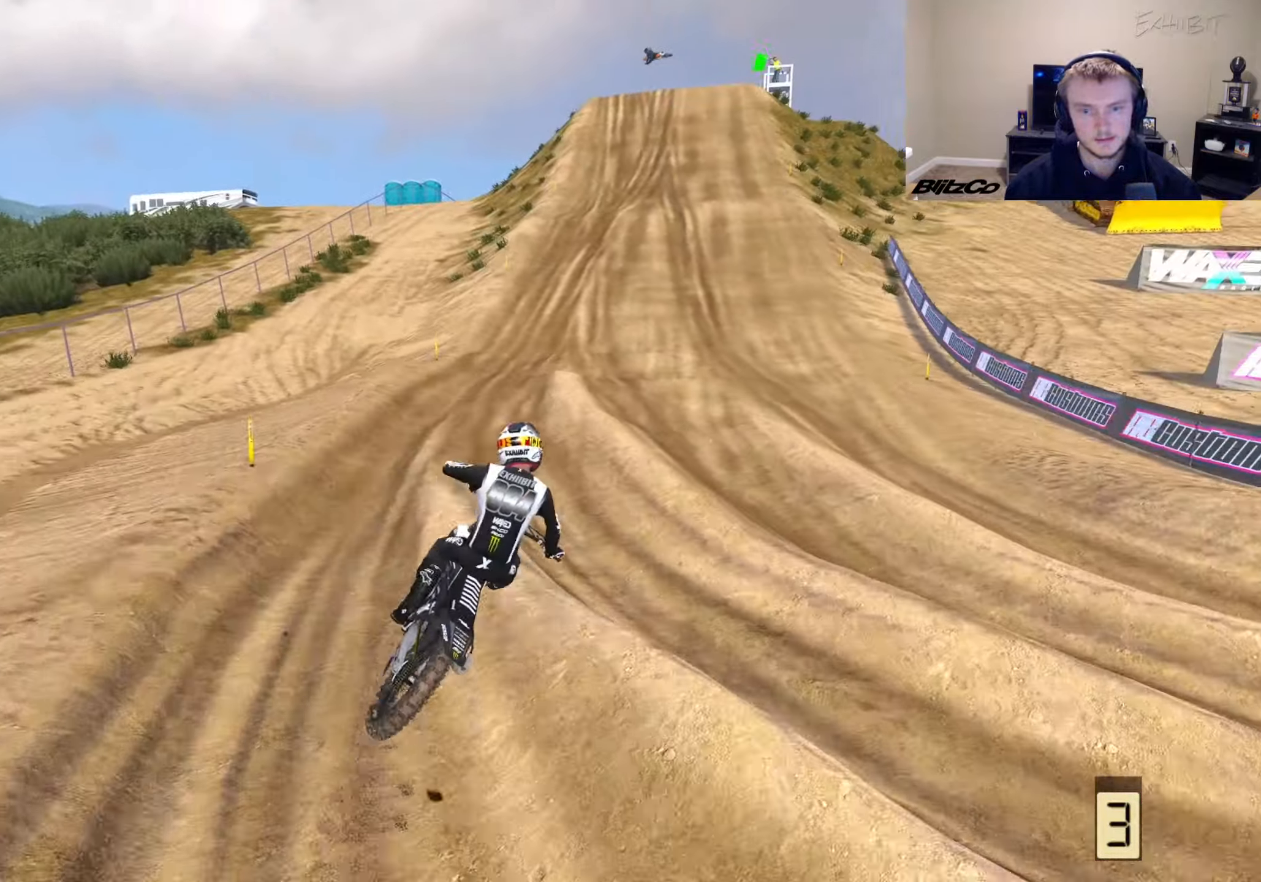
{"buttons": ["R2", "R3"], "left_stick": "right", "right_stick": "up-left", "events": [[150, "left_stick", "right"], [300, "R2", "up"], [383, "CROSS", "down"], [450, "R2", "down"], [500, "CROSS", "up"], [500, "R3", "down"]]}
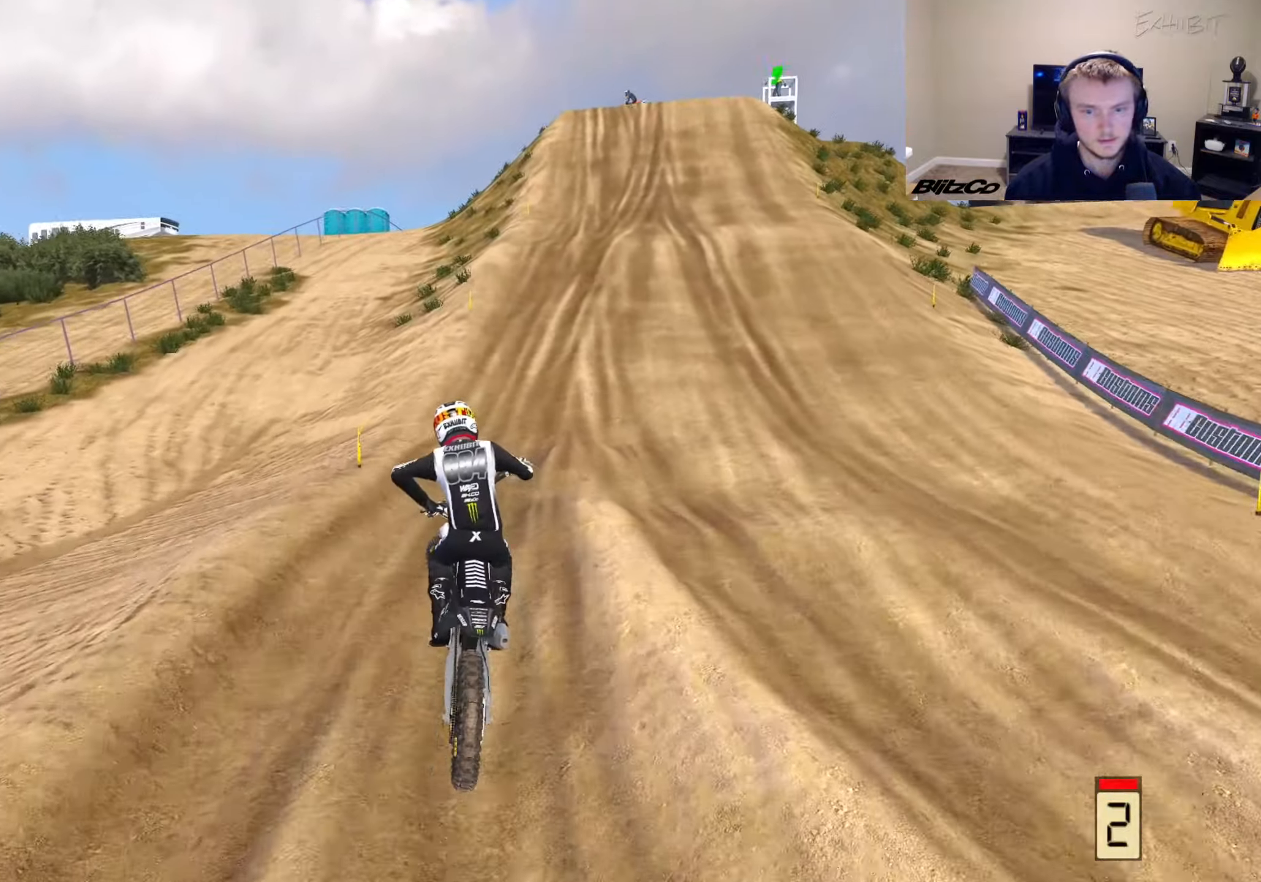
{"buttons": ["R2"], "left_stick": "right", "right_stick": "down-left", "events": [[167, "R3", "up"], [267, "right_stick", "down-left"]]}
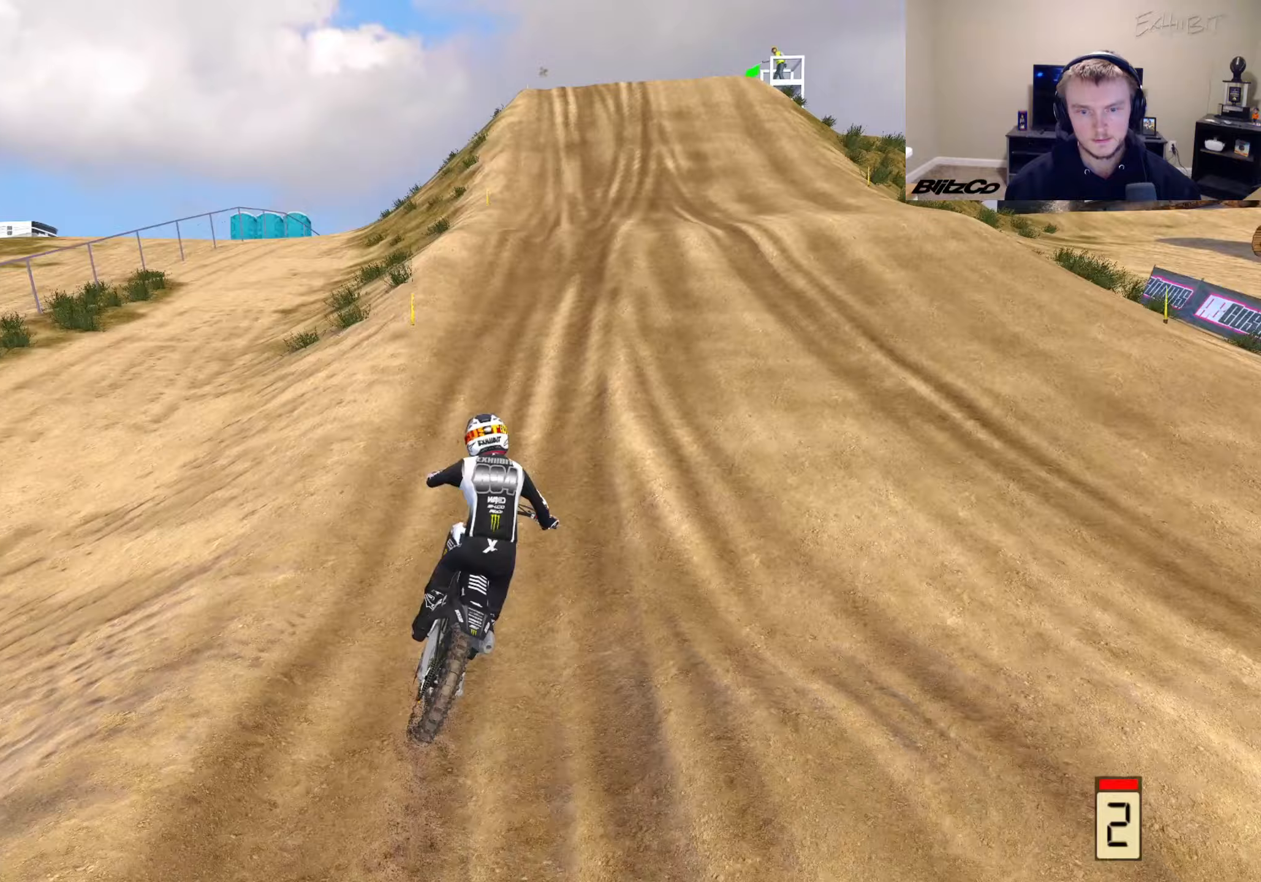
{"buttons": ["R2"], "left_stick": "center", "right_stick": "center", "events": [[83, "left_stick", "center"], [100, "right_stick", "center"]]}
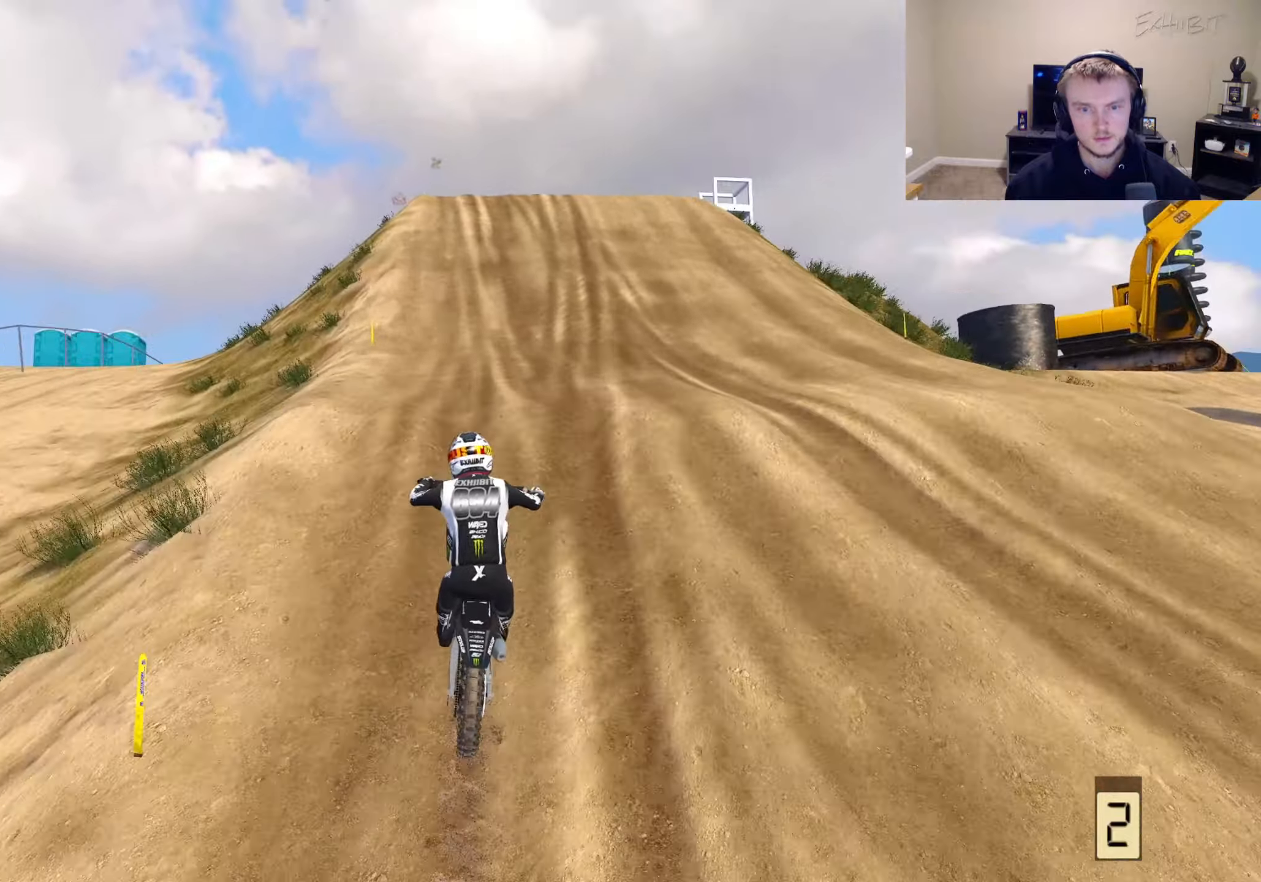
{"buttons": ["R2"], "left_stick": "center", "right_stick": "up", "events": [[383, "right_stick", "up"]]}